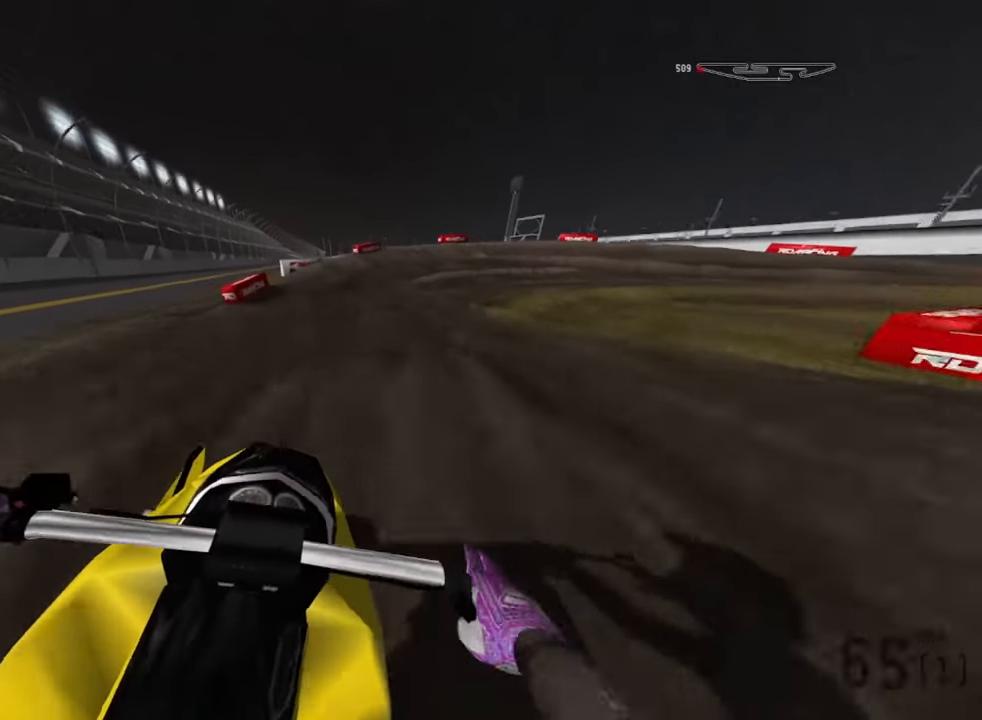
Gameplay with a controller (PlayStation layout); each line is a JSON object with the inputs held at the frame after it. "events" lists button and stick changes between this image and that frame as [ms after this image, input, new state], when the widget could be followed in between.
{"buttons": ["L2"], "left_stick": "down-right", "right_stick": "down", "events": [[350, "L2", "down"], [400, "left_stick", "down-right"]]}
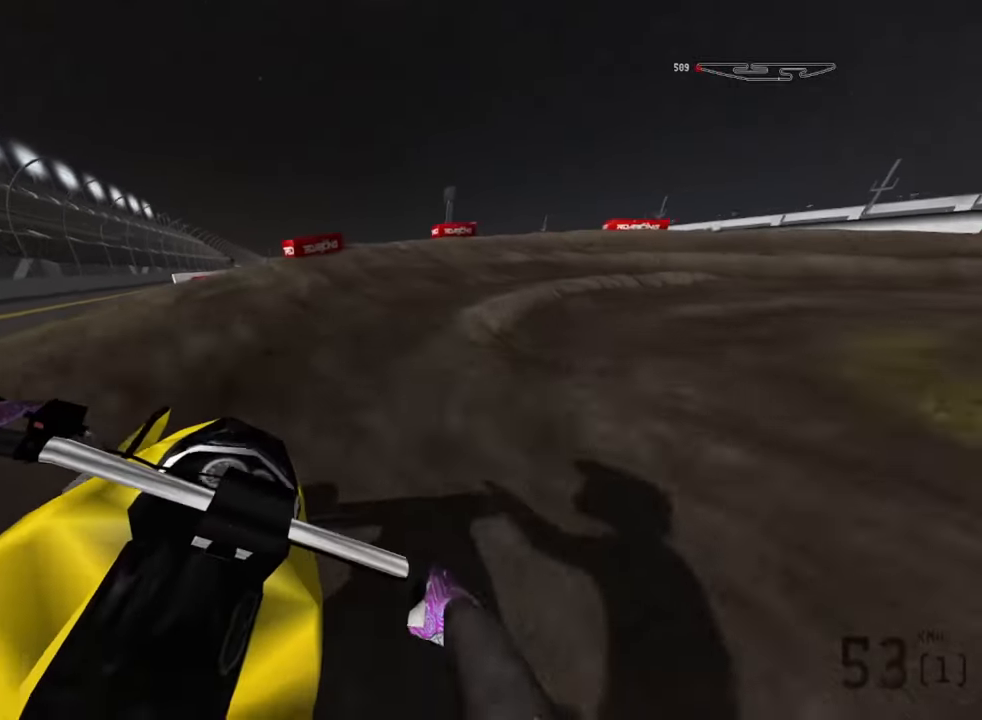
{"buttons": [], "left_stick": "down-right", "right_stick": "down", "events": [[383, "L2", "up"]]}
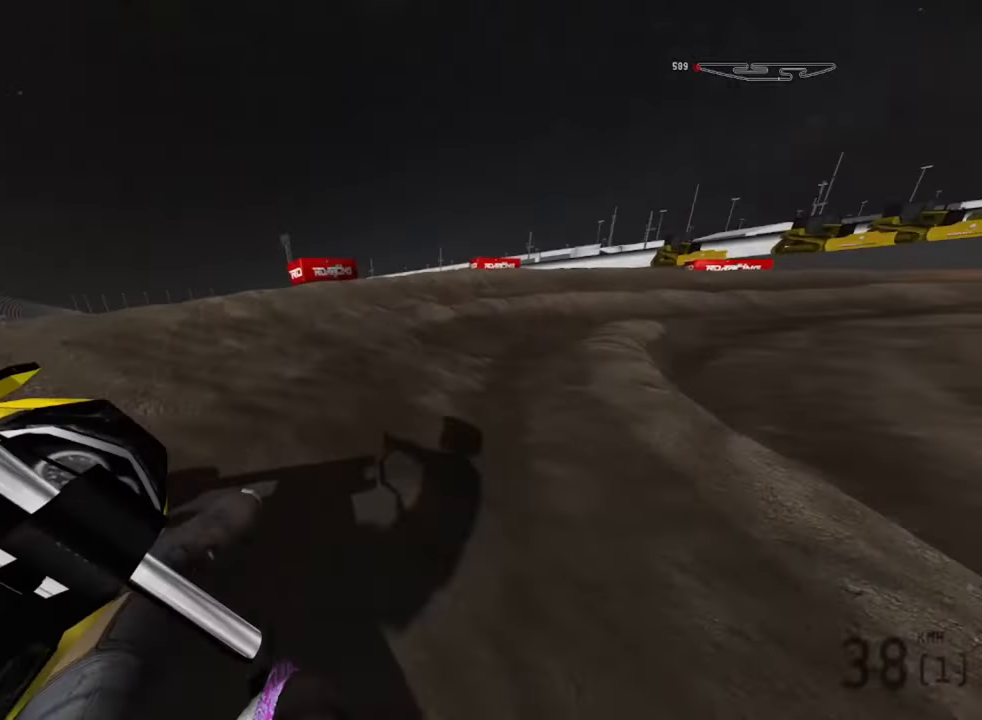
{"buttons": ["R2"], "left_stick": "down-right", "right_stick": "down-right", "events": [[16, "right_stick", "down-right"], [116, "R2", "down"]]}
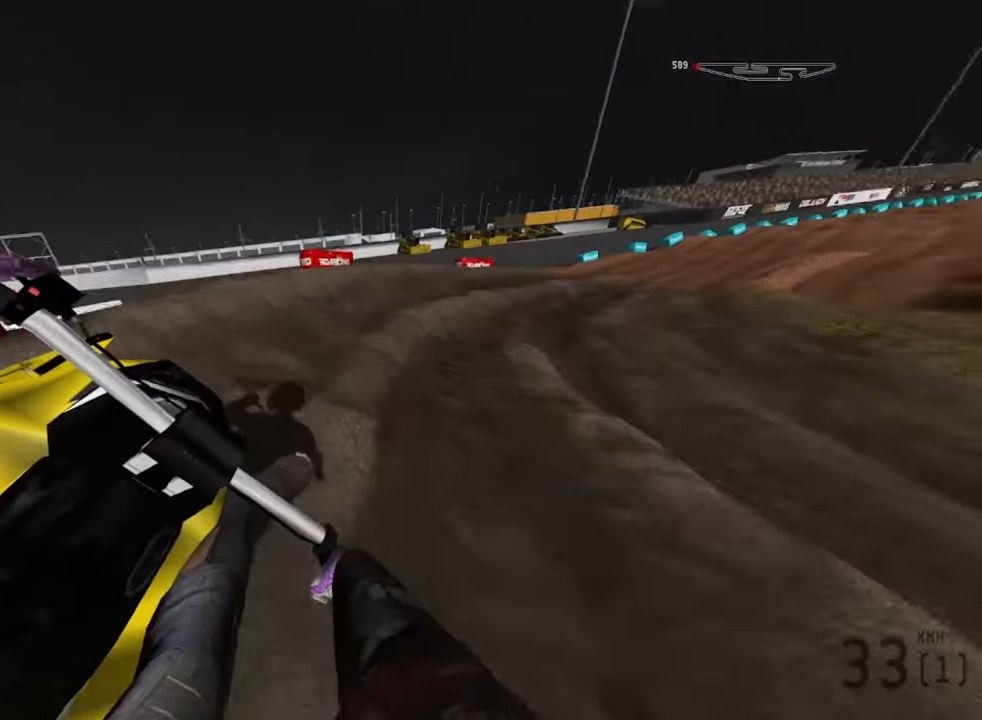
{"buttons": ["R2"], "left_stick": "down-right", "right_stick": "down-right", "events": []}
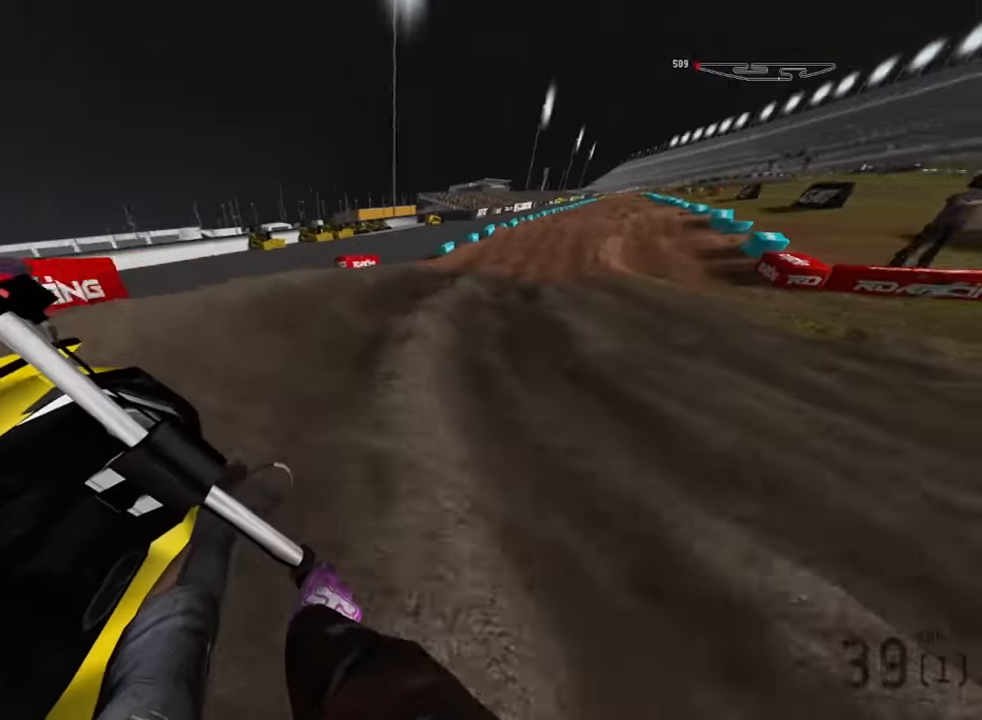
{"buttons": ["R2"], "left_stick": "down-right", "right_stick": "down-right", "events": []}
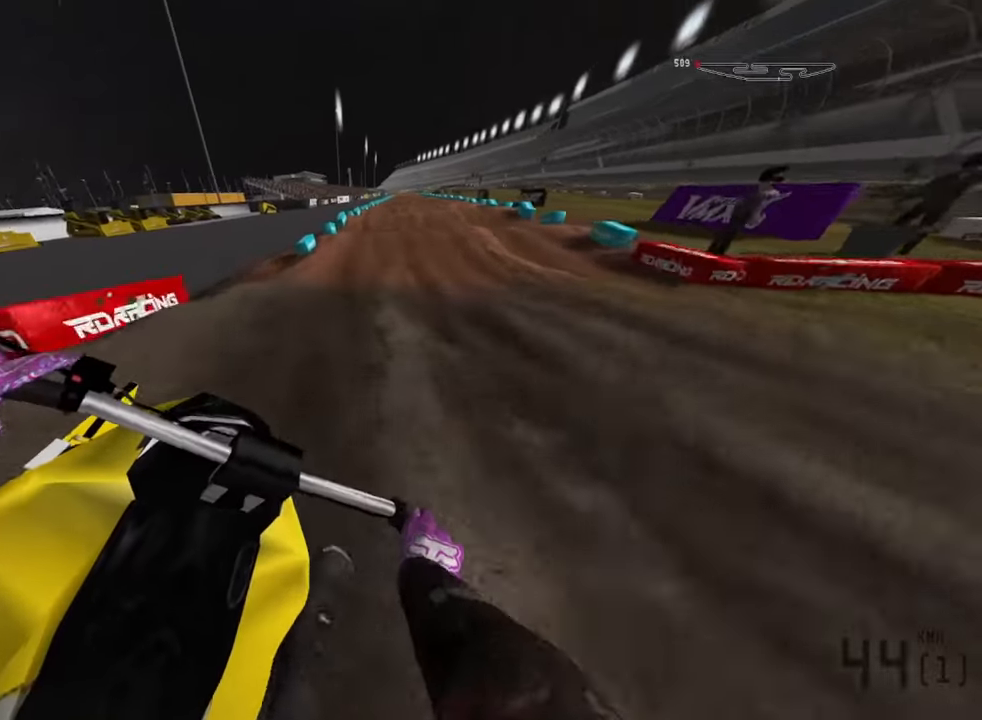
{"buttons": ["R2"], "left_stick": "down", "right_stick": "down", "events": [[150, "left_stick", "down"], [283, "right_stick", "down"]]}
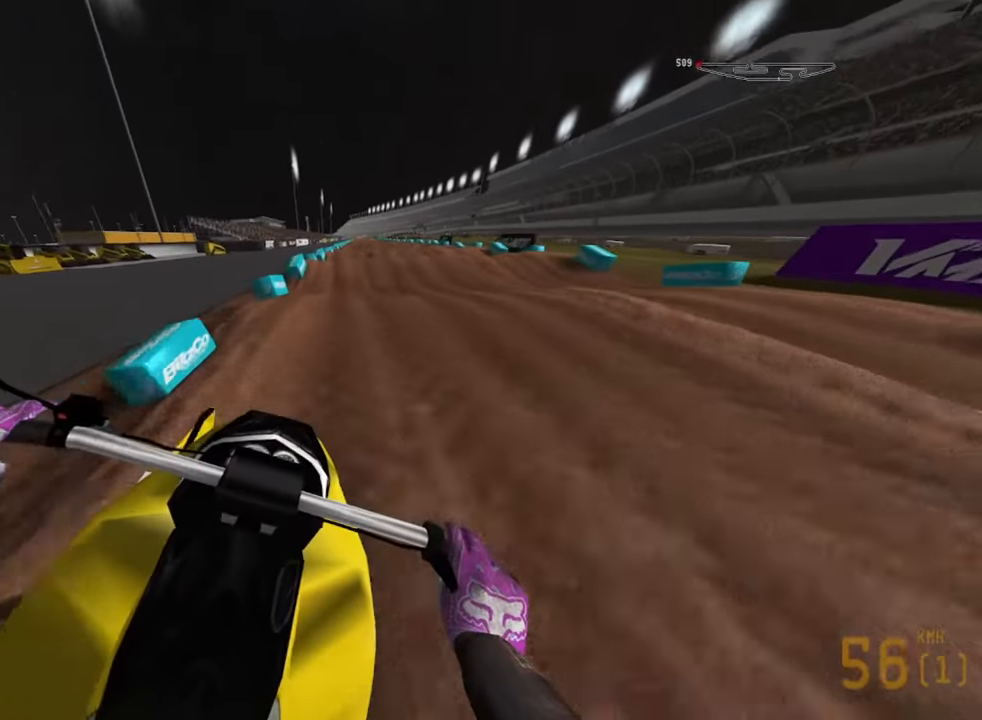
{"buttons": ["R2"], "left_stick": "down", "right_stick": "down", "events": []}
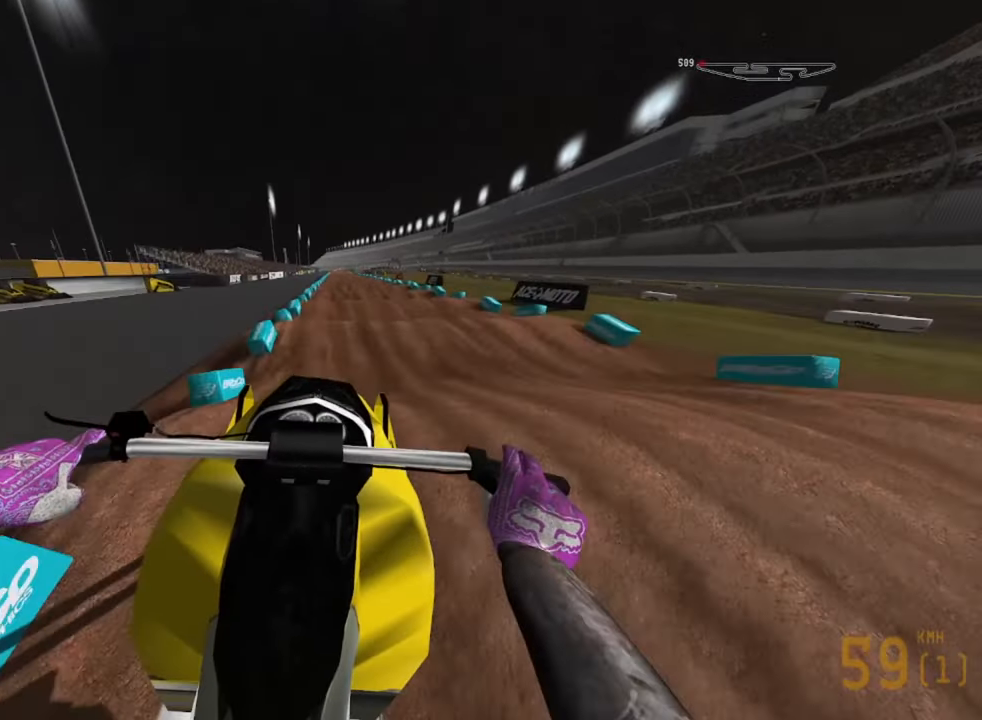
{"buttons": ["R2"], "left_stick": "down", "right_stick": "down", "events": []}
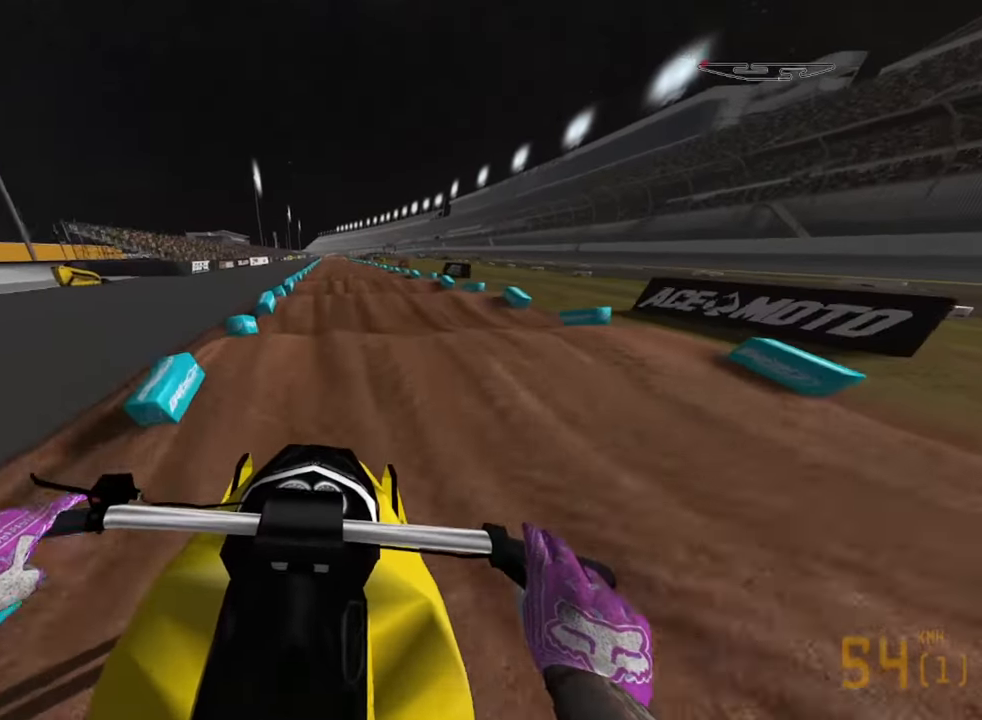
{"buttons": ["R2"], "left_stick": "down", "right_stick": "down", "events": [[217, "R2", "up"], [500, "R2", "down"]]}
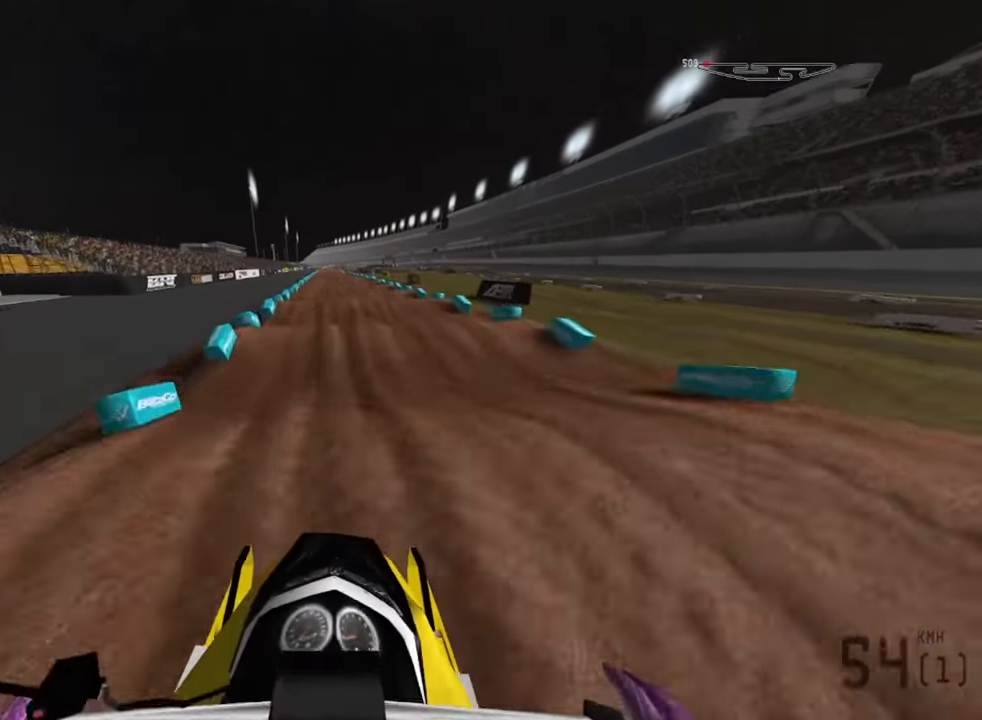
{"buttons": ["R2"], "left_stick": "down", "right_stick": "down", "events": [[233, "R2", "up"], [350, "R2", "down"]]}
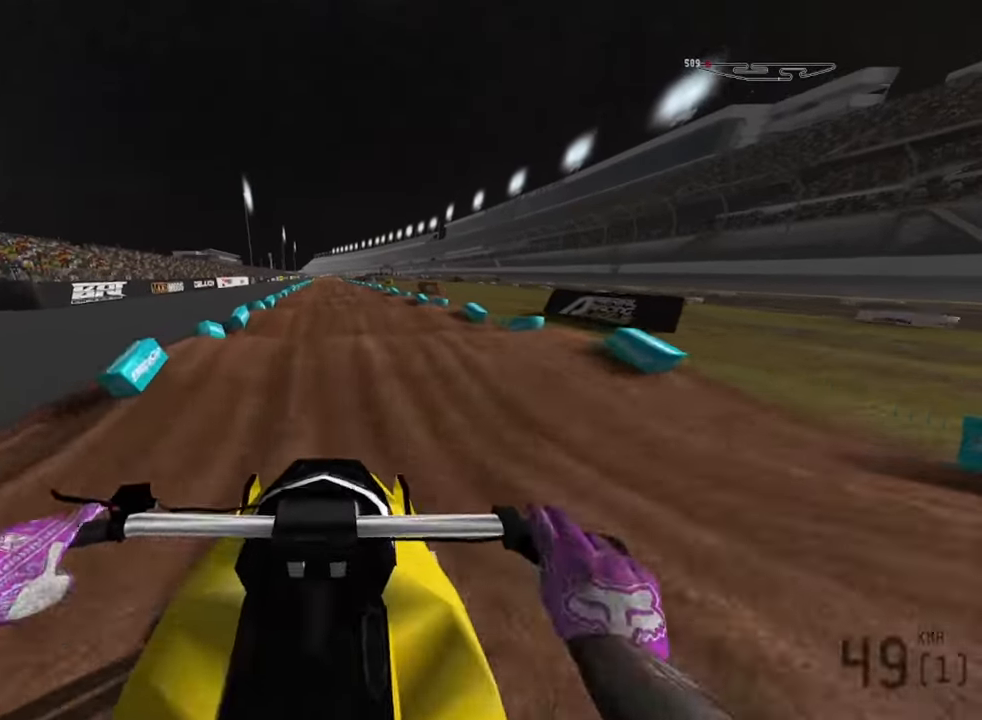
{"buttons": ["R2"], "left_stick": "down", "right_stick": "down", "events": [[283, "R2", "up"], [367, "R2", "down"]]}
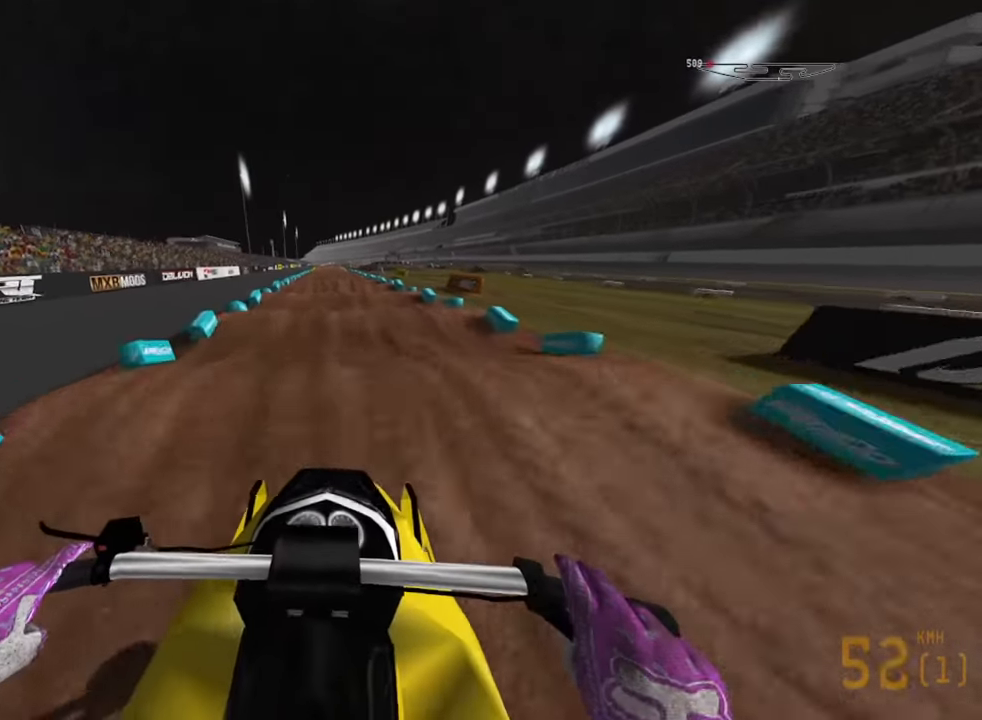
{"buttons": ["R2"], "left_stick": "down", "right_stick": "down", "events": []}
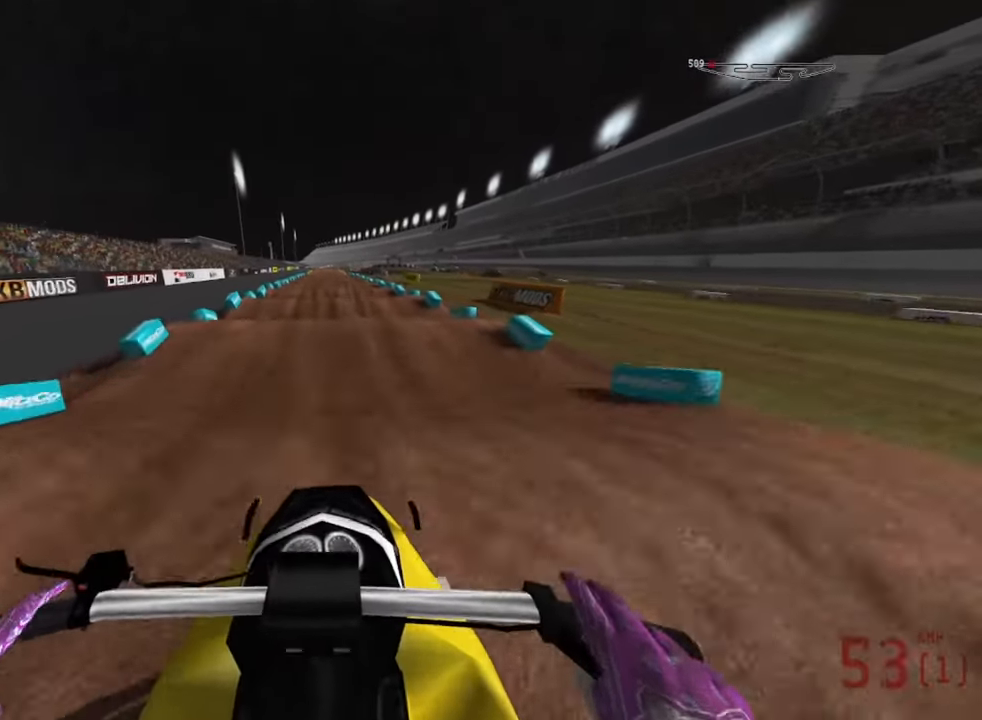
{"buttons": ["R2"], "left_stick": "down", "right_stick": "down", "events": []}
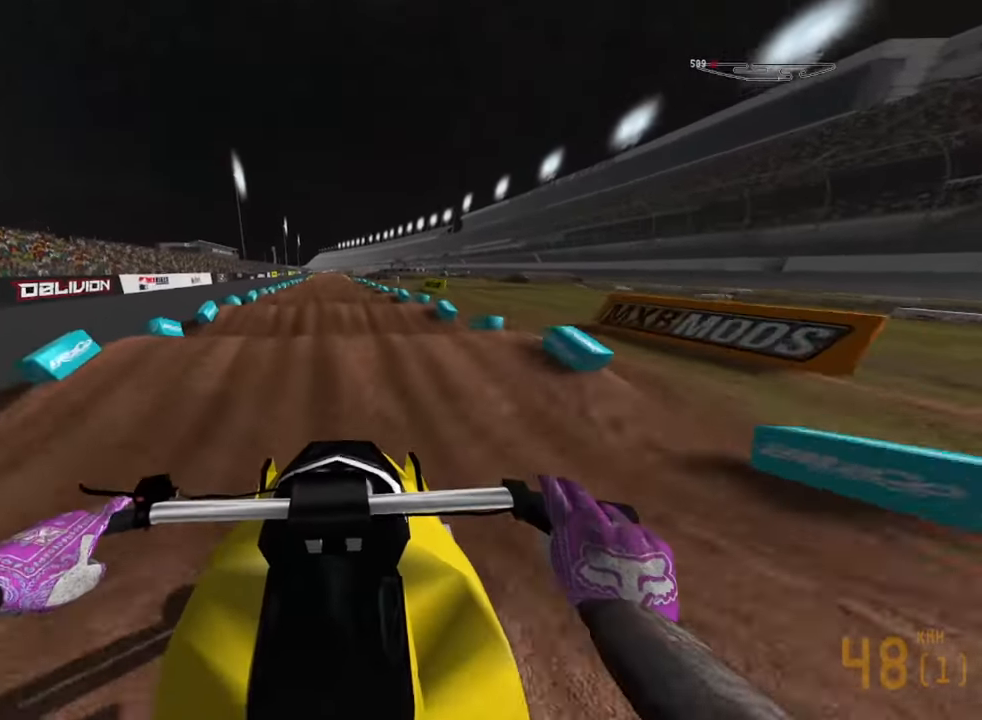
{"buttons": ["R2"], "left_stick": "down", "right_stick": "down", "events": []}
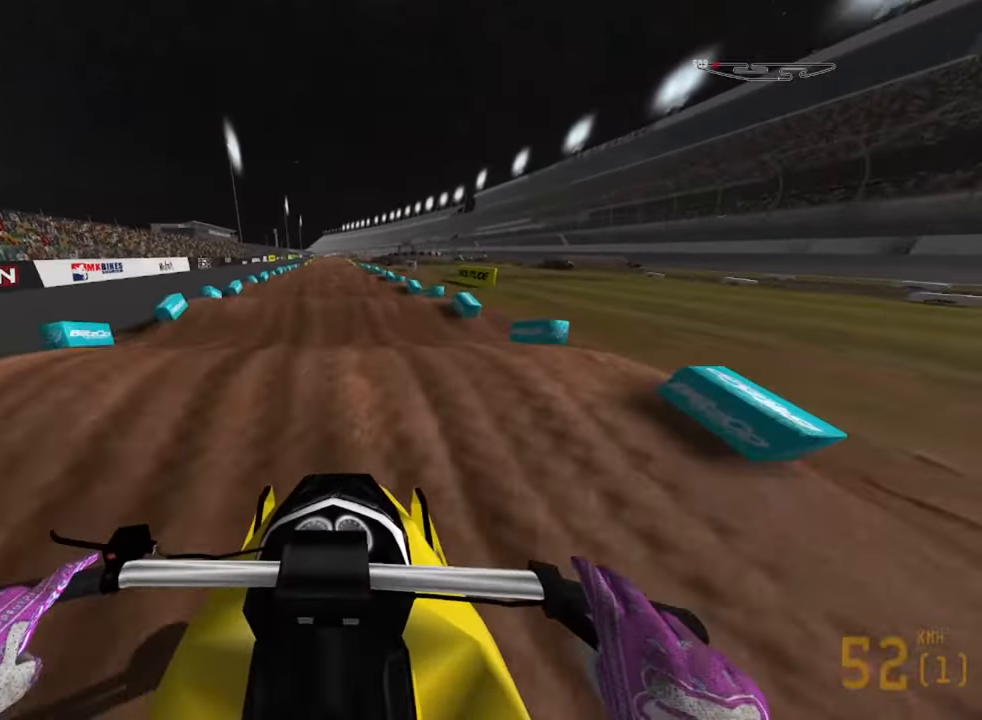
{"buttons": [], "left_stick": "down", "right_stick": "down", "events": [[500, "R2", "up"]]}
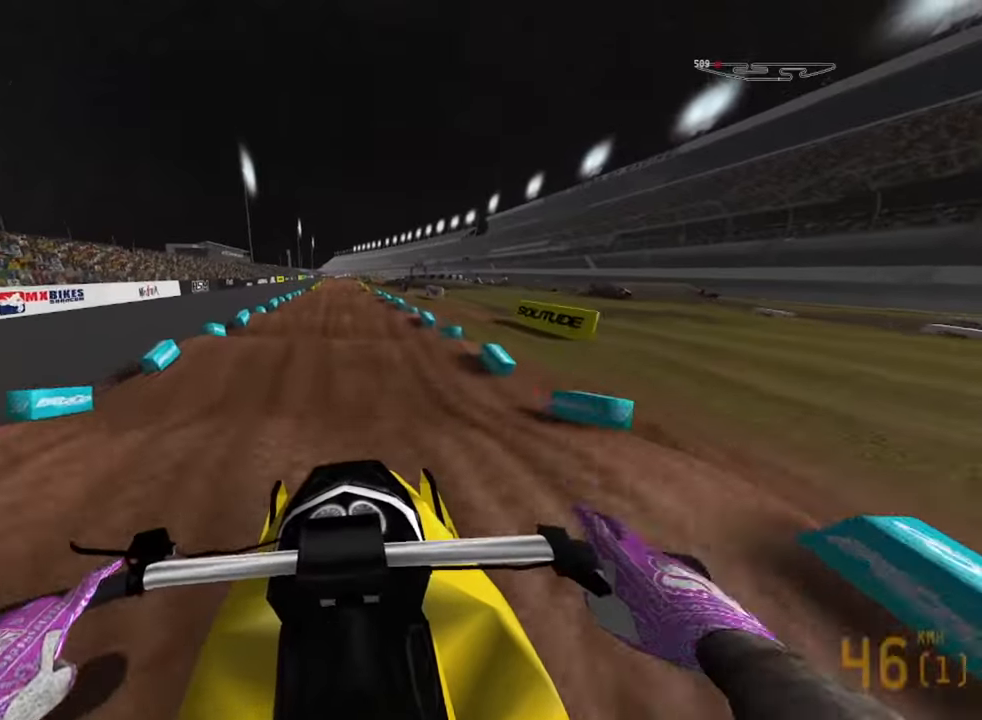
{"buttons": ["R2"], "left_stick": "down", "right_stick": "down", "events": [[284, "R2", "down"]]}
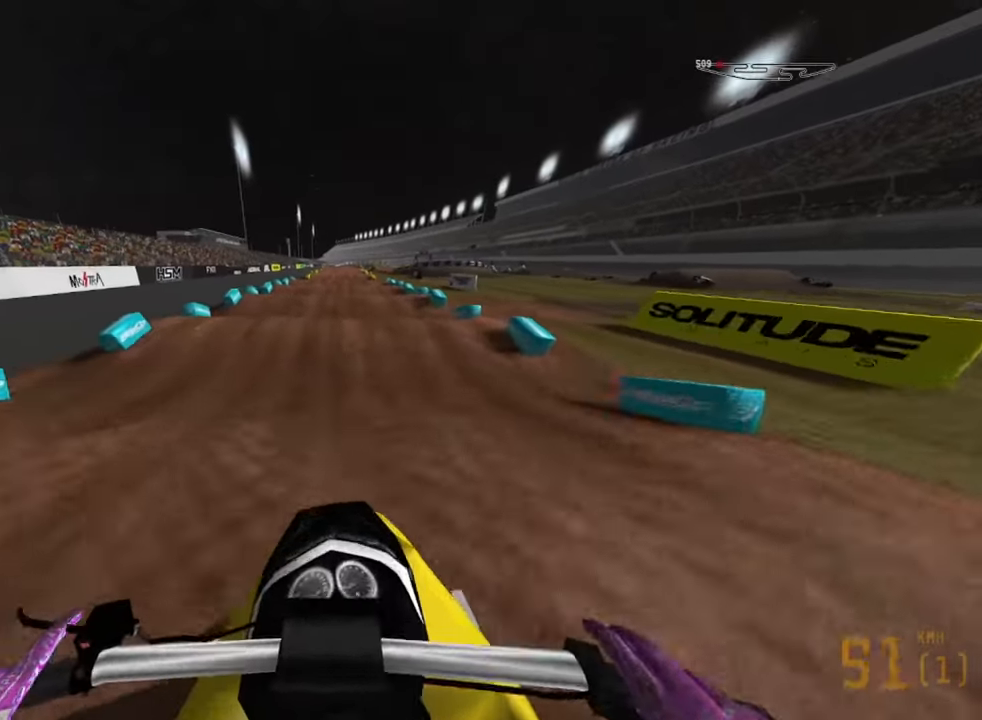
{"buttons": [], "left_stick": "down", "right_stick": "down", "events": [[417, "R2", "up"]]}
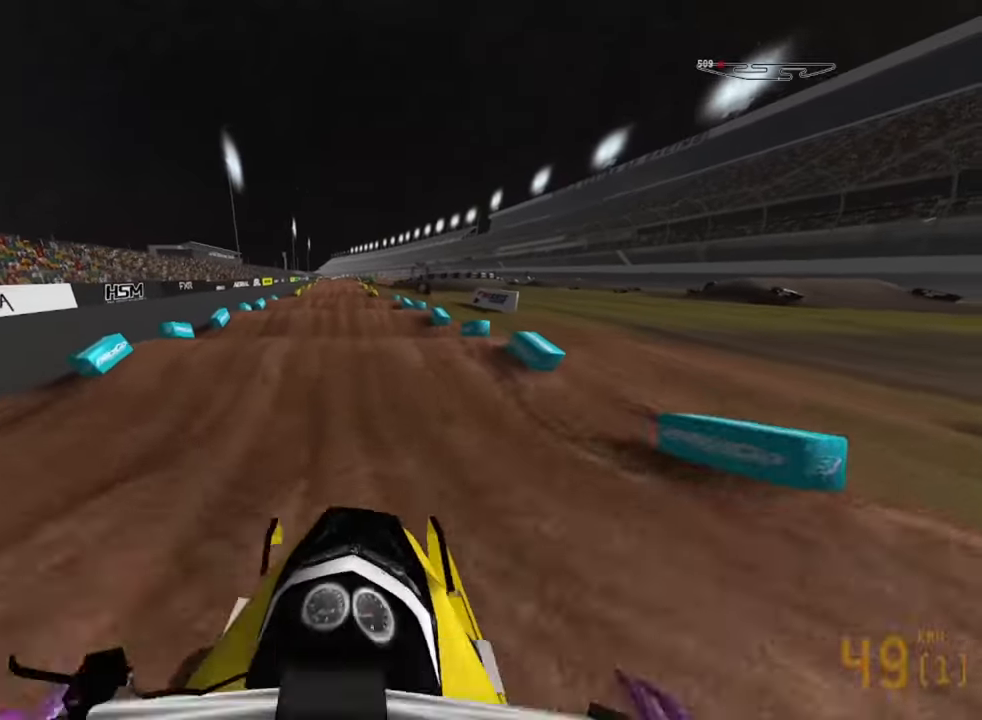
{"buttons": ["R2"], "left_stick": "down", "right_stick": "down", "events": [[317, "R2", "down"]]}
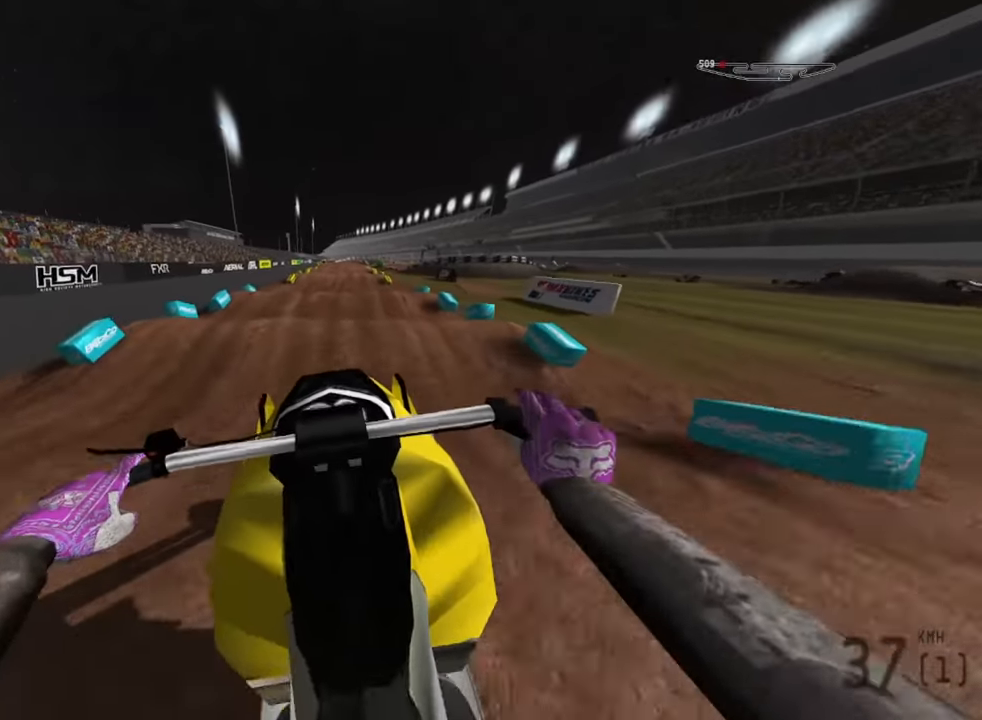
{"buttons": ["R2"], "left_stick": "down", "right_stick": "down", "events": []}
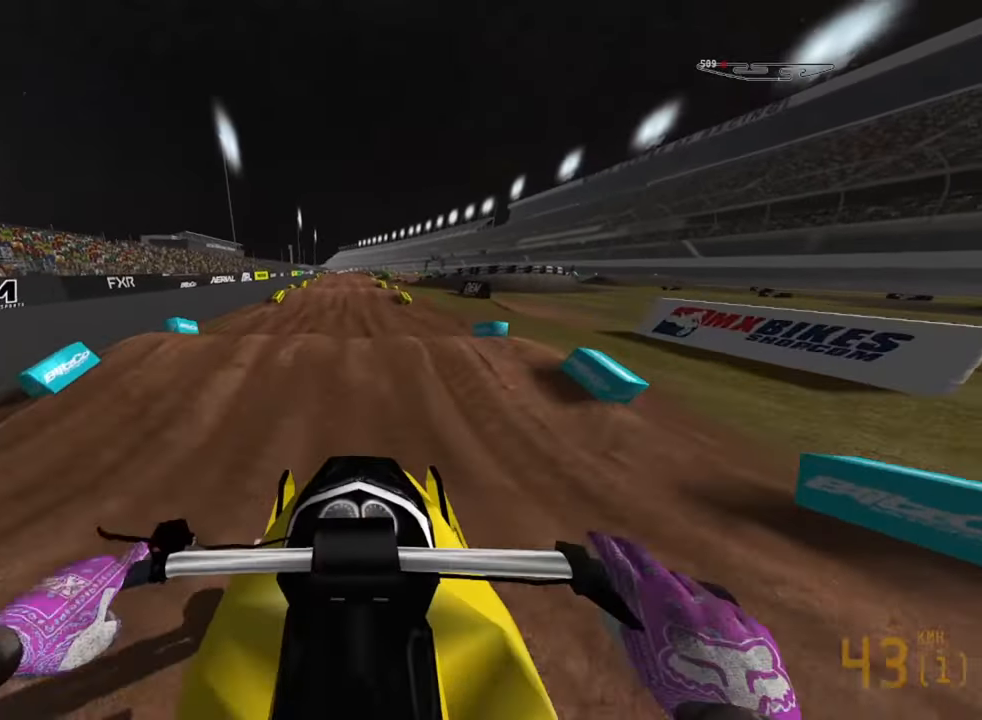
{"buttons": ["R2"], "left_stick": "down", "right_stick": "down", "events": []}
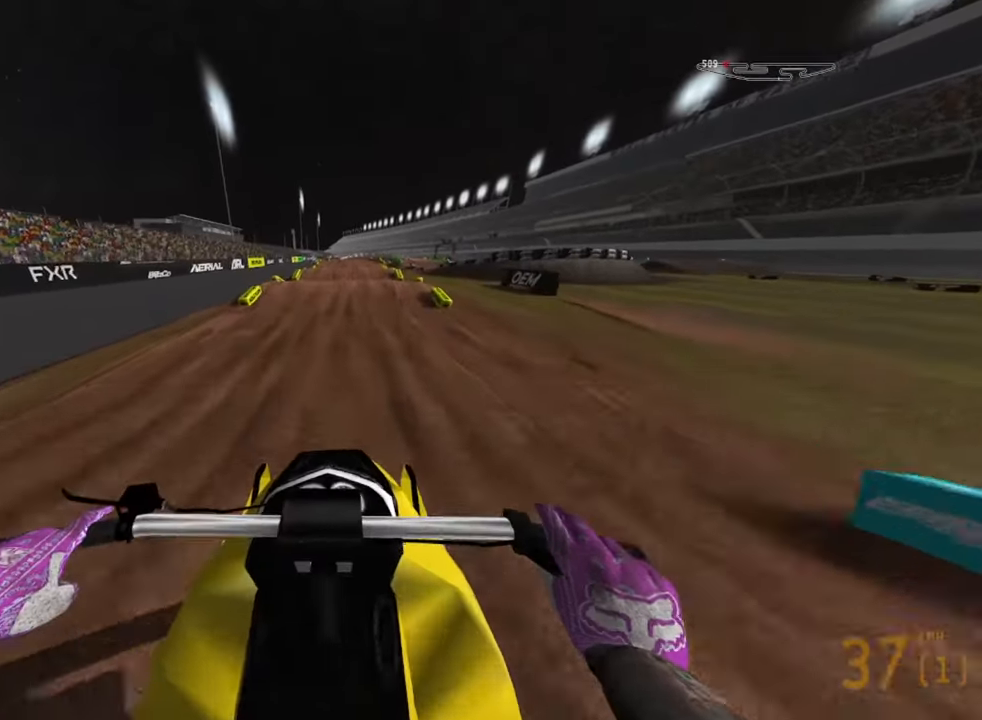
{"buttons": ["R2"], "left_stick": "down", "right_stick": "down", "events": [[367, "R2", "up"], [434, "R2", "down"]]}
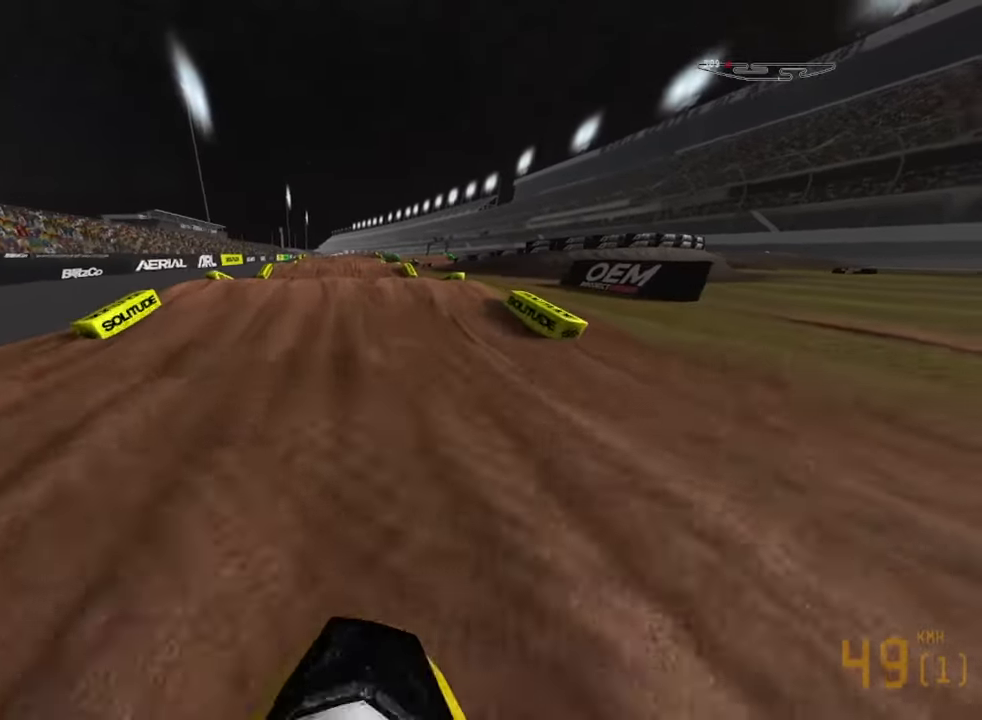
{"buttons": ["R2"], "left_stick": "down", "right_stick": "down", "events": [[217, "R2", "up"], [284, "R2", "down"]]}
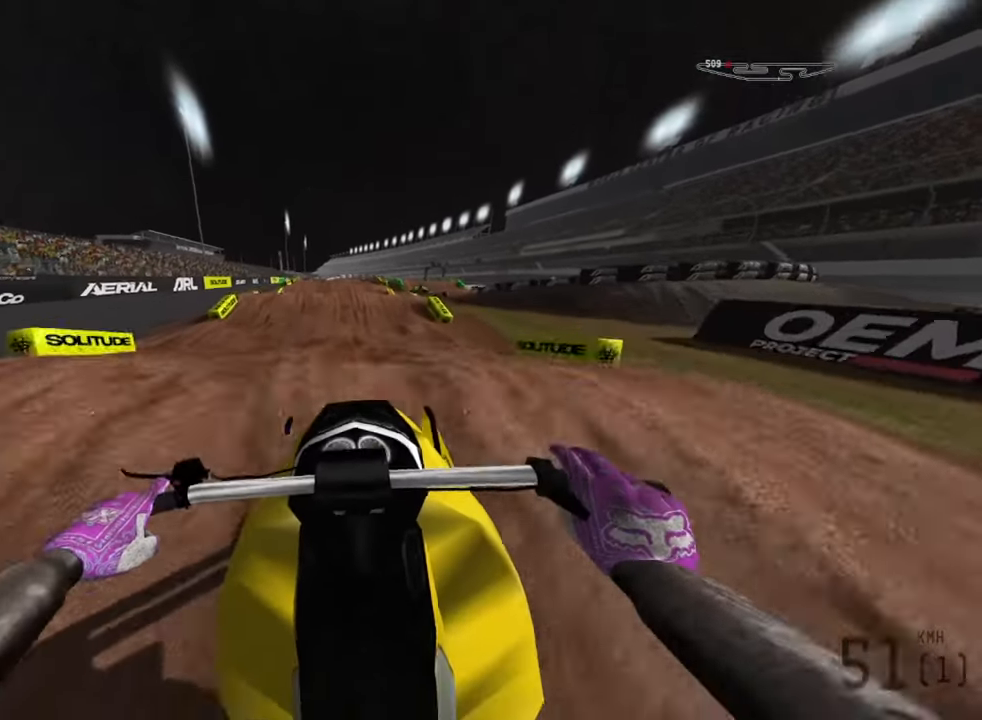
{"buttons": [], "left_stick": "down", "right_stick": "center", "events": [[184, "R2", "up"], [217, "right_stick", "center"], [300, "L2", "down"], [484, "L2", "up"]]}
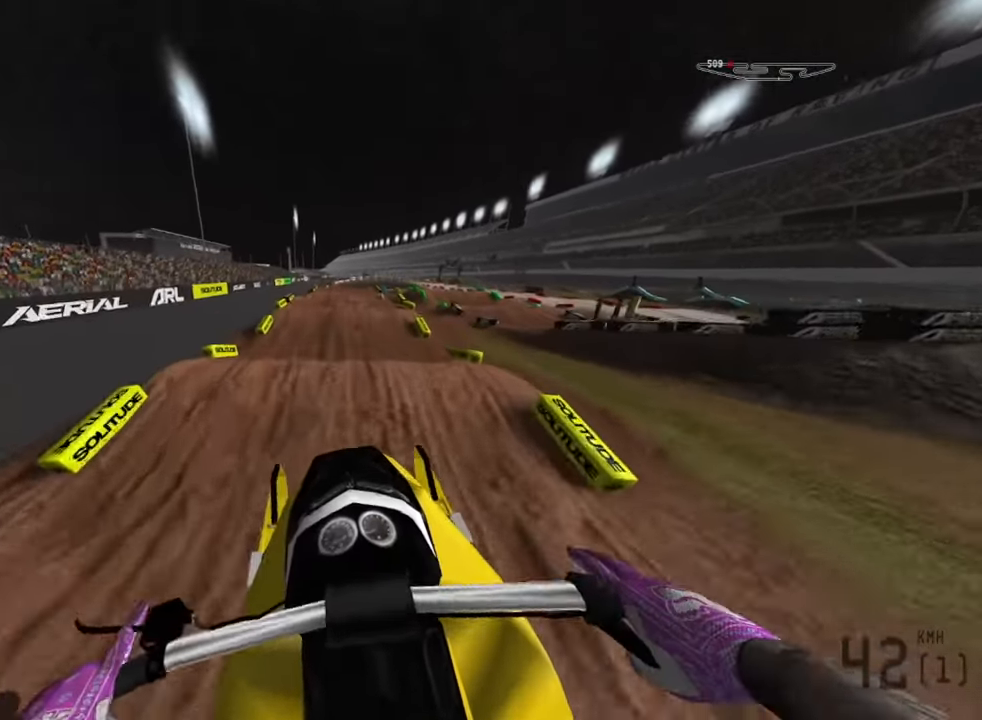
{"buttons": ["R2"], "left_stick": "center", "right_stick": "down", "events": [[84, "left_stick", "down-right"], [184, "left_stick", "down"], [200, "right_stick", "down"], [250, "R2", "down"], [484, "left_stick", "center"]]}
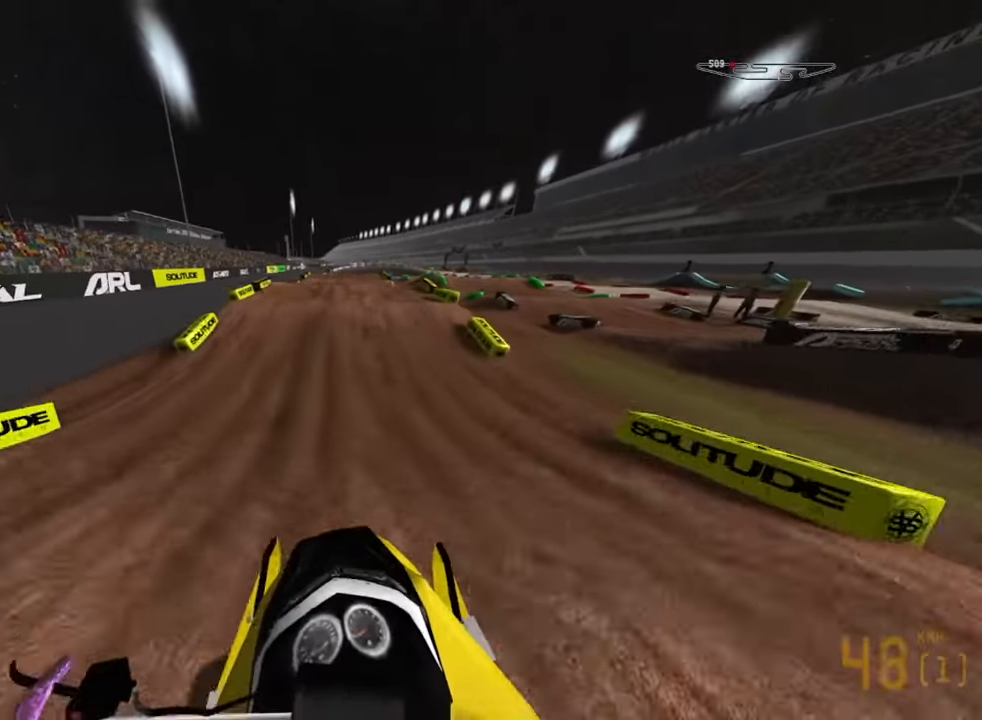
{"buttons": ["R2"], "left_stick": "center", "right_stick": "down", "events": []}
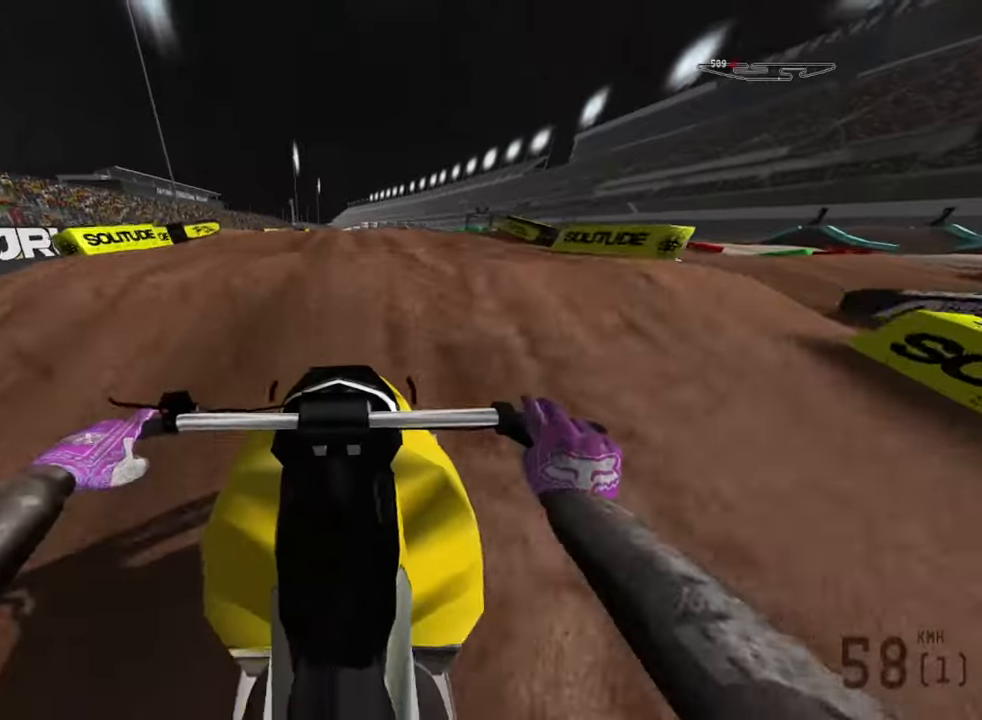
{"buttons": ["R1"], "left_stick": "center", "right_stick": "center", "events": [[33, "right_stick", "center"], [166, "R2", "up"], [183, "R1", "down"]]}
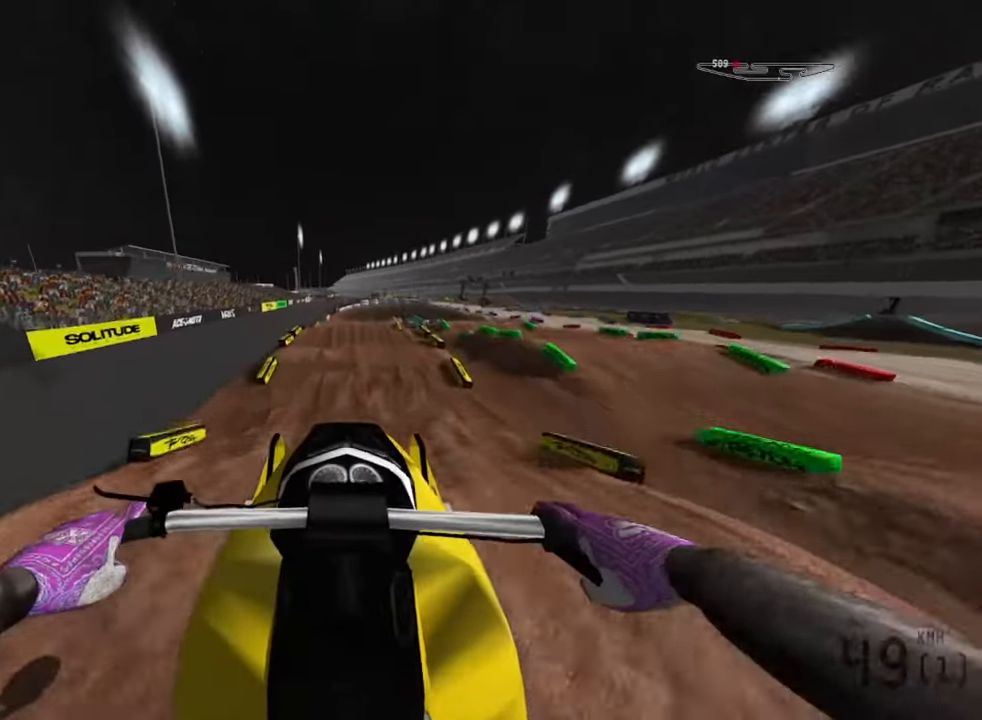
{"buttons": ["R2"], "left_stick": "down-right", "right_stick": "center", "events": [[83, "R2", "down"], [116, "R1", "up"], [133, "left_stick", "down"], [133, "right_stick", "up"], [416, "right_stick", "center"], [483, "left_stick", "down-right"]]}
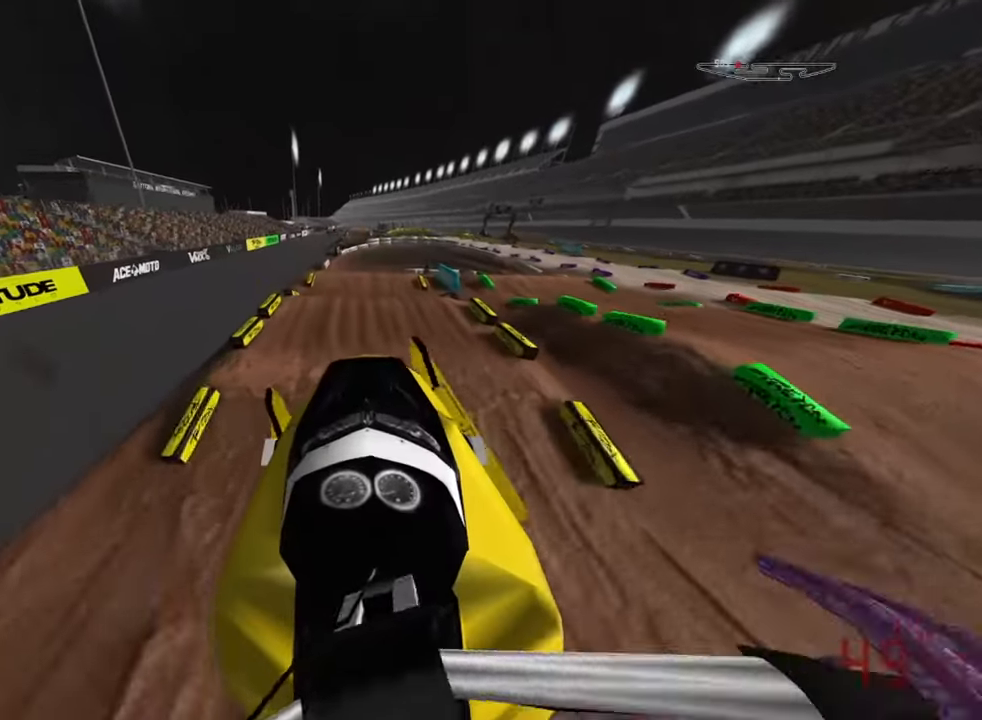
{"buttons": ["R2"], "left_stick": "down", "right_stick": "down", "events": [[33, "CIRCLE", "down"], [100, "CIRCLE", "up"], [200, "left_stick", "down"], [216, "R2", "up"], [316, "R2", "down"], [400, "right_stick", "down"]]}
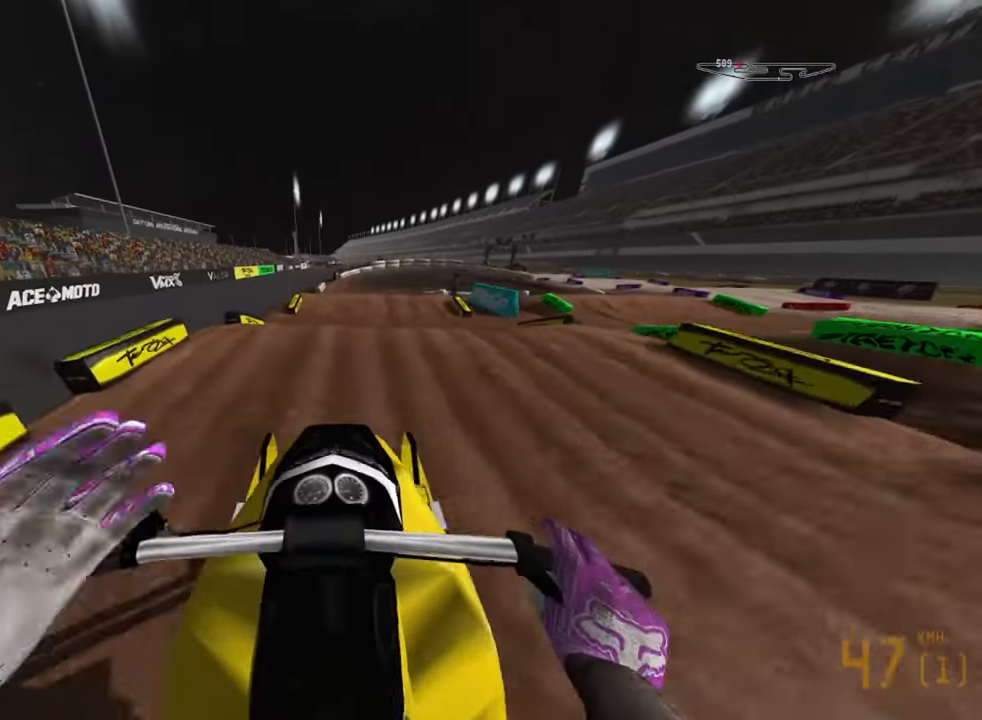
{"buttons": [], "left_stick": "down", "right_stick": "center", "events": [[133, "right_stick", "center"], [400, "R2", "up"]]}
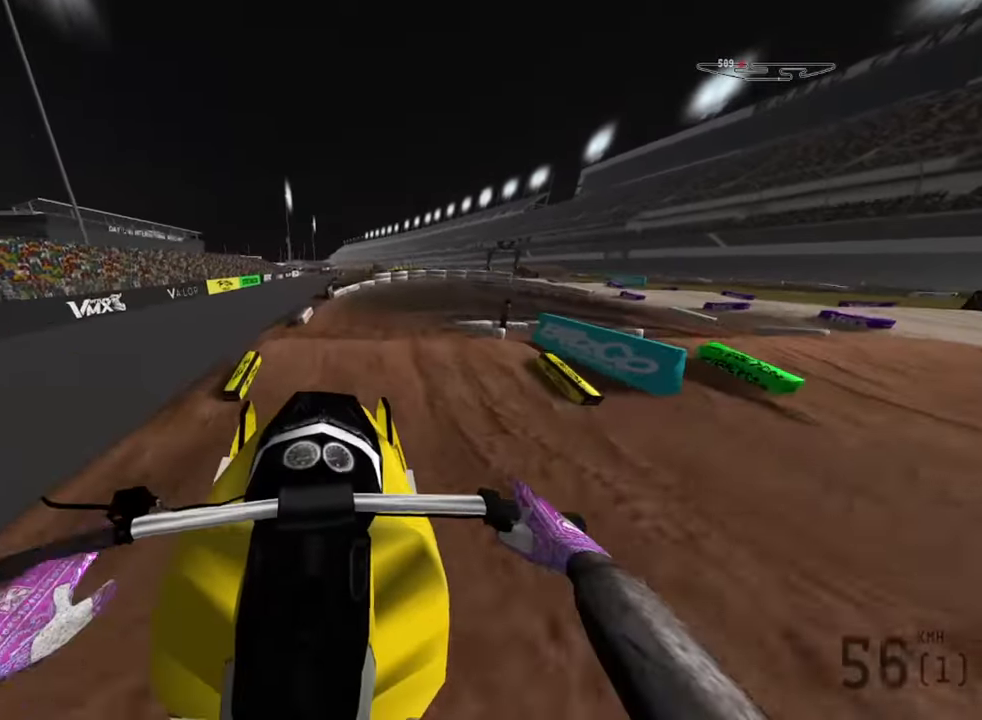
{"buttons": [], "left_stick": "down-right", "right_stick": "down", "events": [[66, "L2", "down"], [283, "left_stick", "down-right"], [283, "right_stick", "down"], [333, "L2", "up"]]}